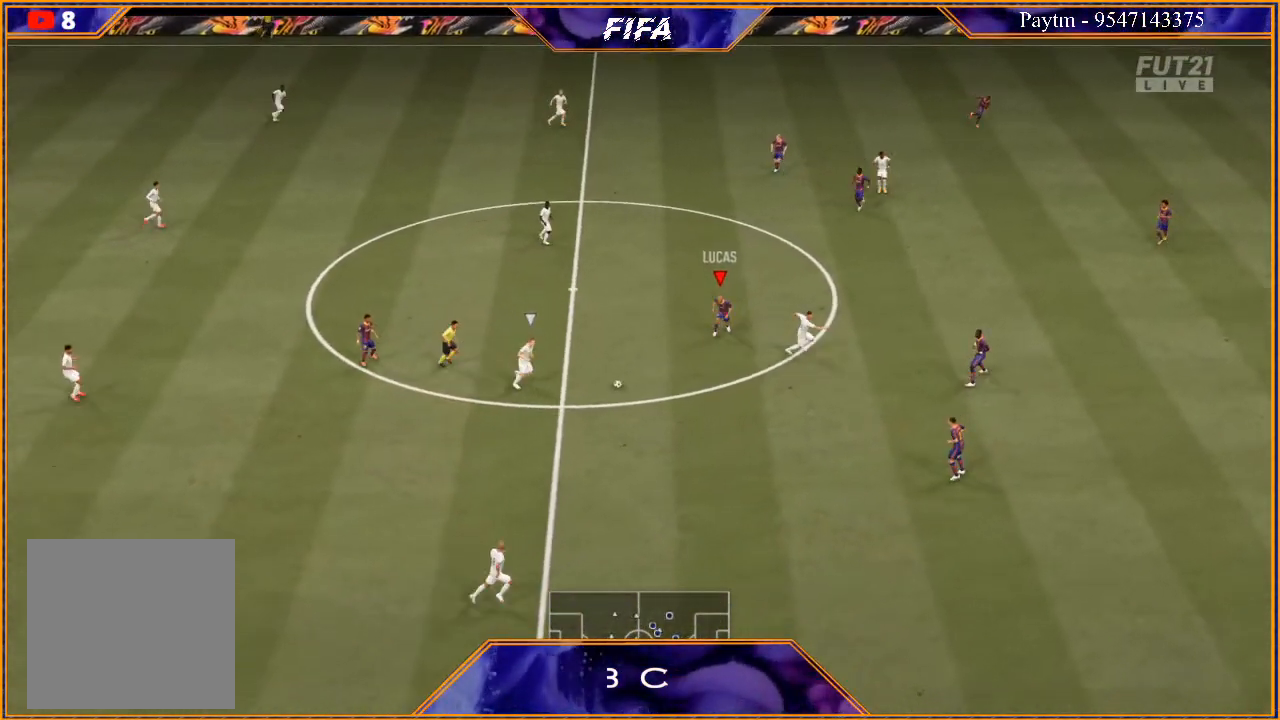
Gameplay with a controller (Xbox layout); each line is a JSON object with the inputs held at the frame after it. "events" lists button and stick changes between this image and that frame as [ms after this image, input, new state], when the widget could be followed in between. Not read: L3.
{"buttons": ["L2", "R2"], "left_stick": "down", "right_stick": "center", "events": [[267, "L2", "down"]]}
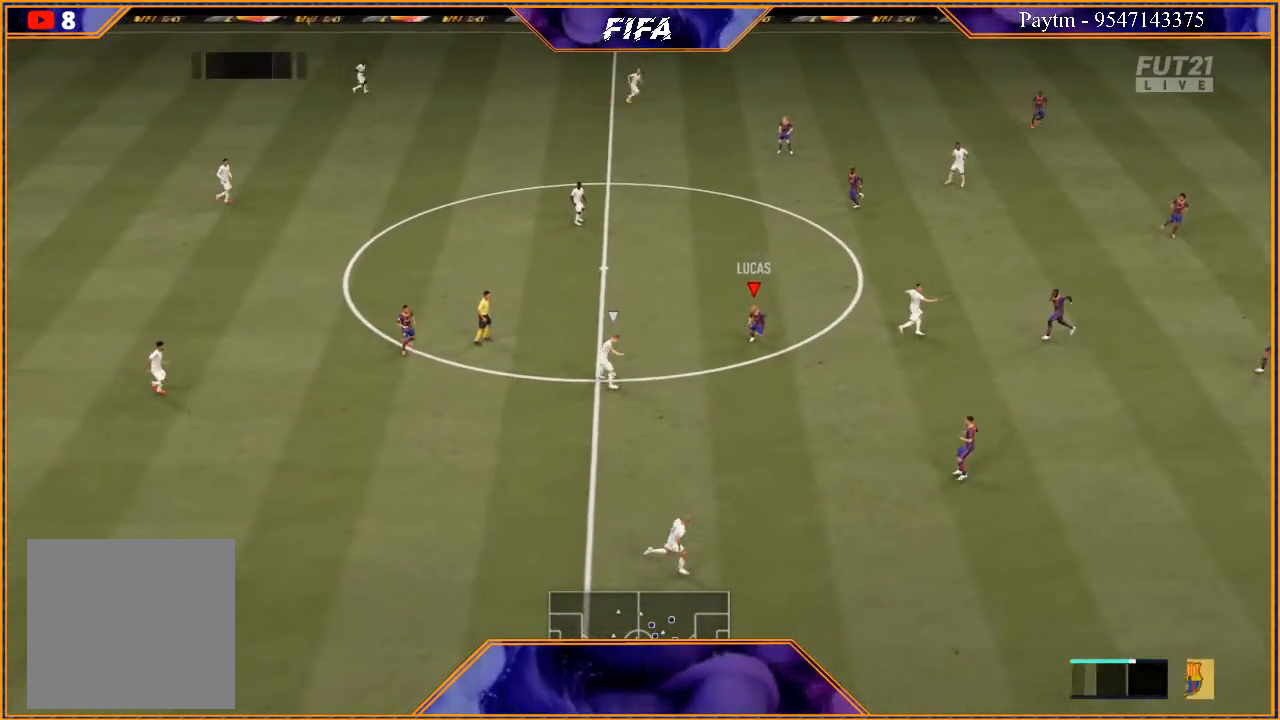
{"buttons": ["L1"], "left_stick": "down-right", "right_stick": "center", "events": [[133, "left_stick", "down-left"], [333, "L2", "up"], [367, "left_stick", "center"], [433, "L1", "down"], [467, "left_stick", "down-right"], [500, "R2", "up"]]}
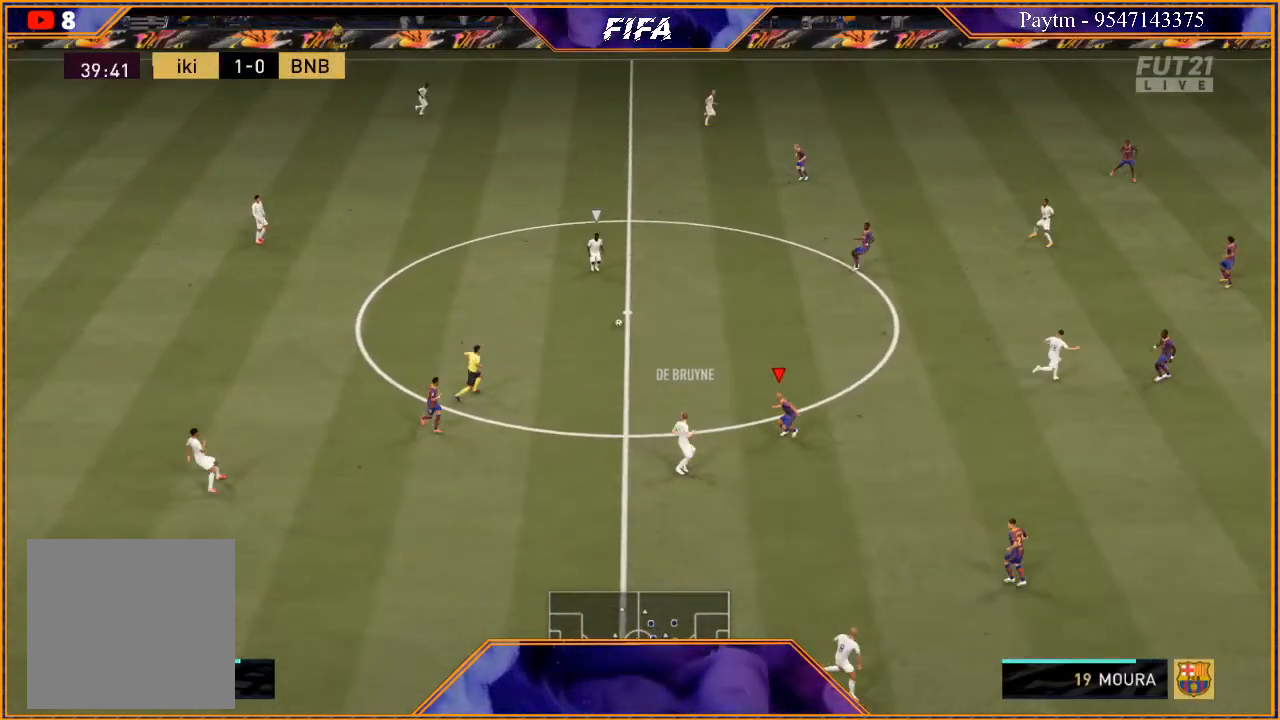
{"buttons": ["L2", "R2"], "left_stick": "down-left", "right_stick": "center", "events": [[67, "left_stick", "down"], [133, "L1", "up"], [233, "left_stick", "down-left"], [367, "L2", "down"], [367, "R2", "down"]]}
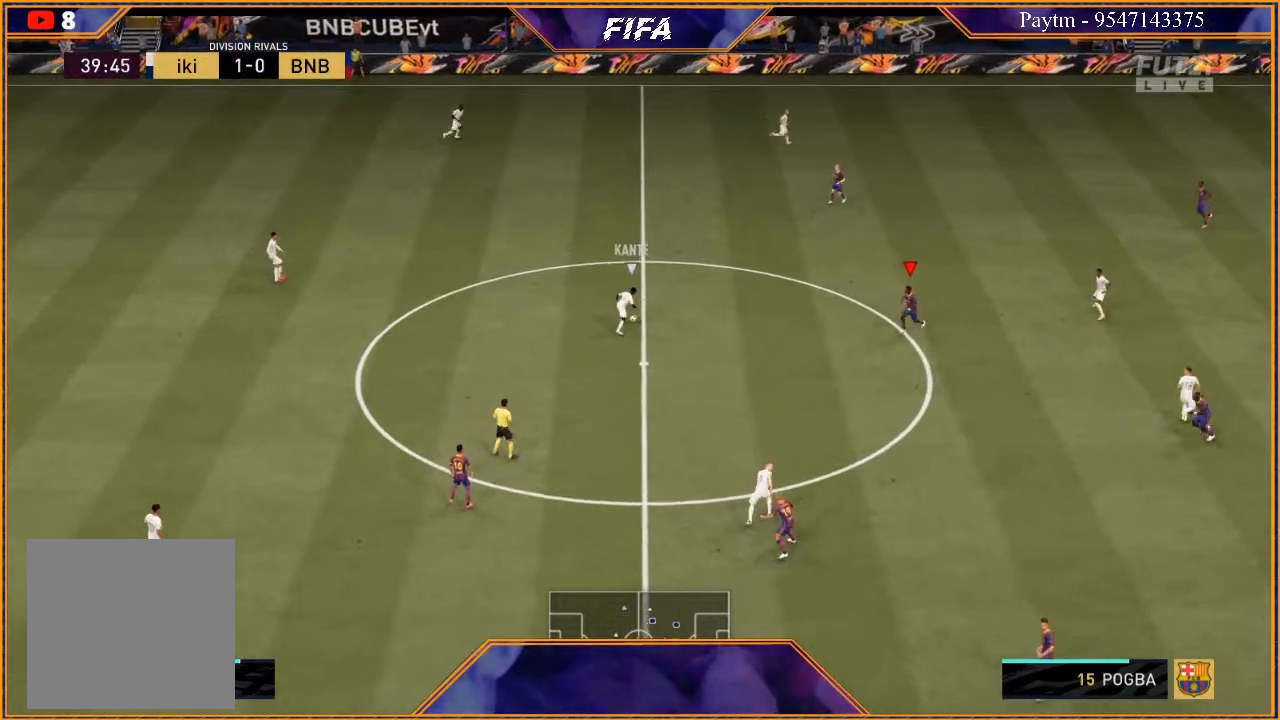
{"buttons": ["B", "L2", "R2"], "left_stick": "up-left", "right_stick": "center", "events": [[167, "left_stick", "left"], [333, "left_stick", "up-left"], [467, "B", "down"]]}
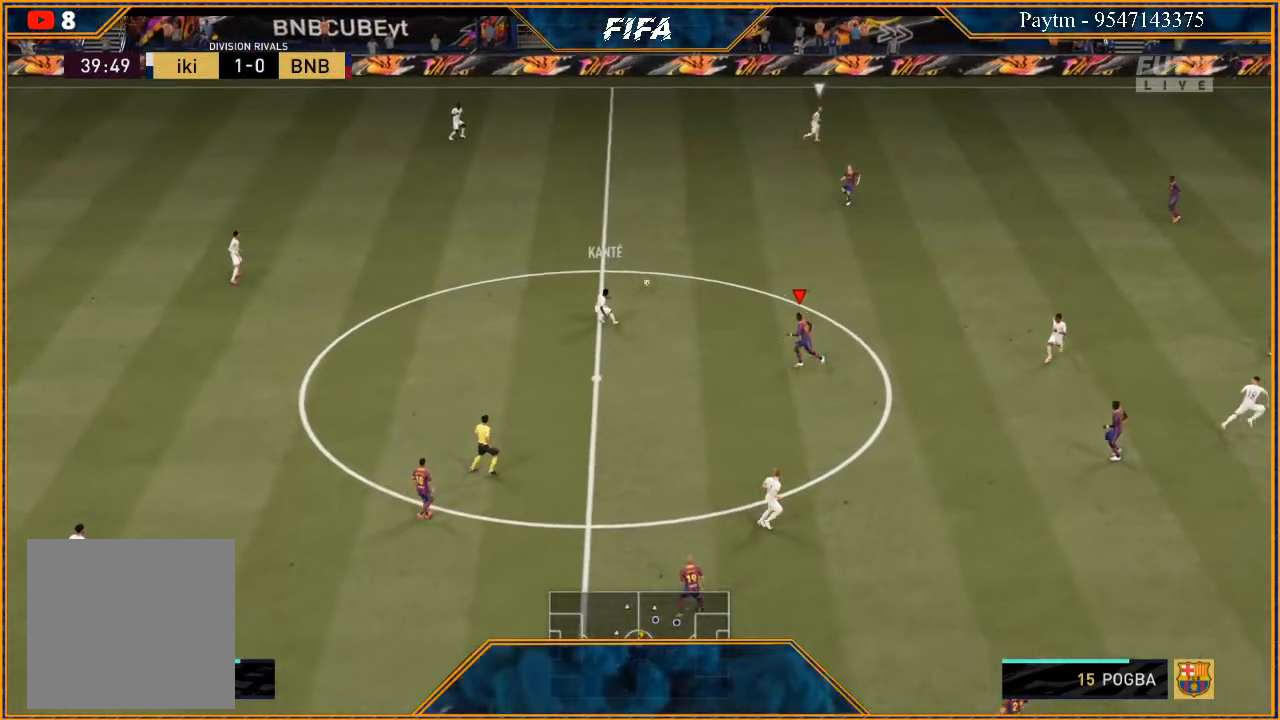
{"buttons": [], "left_stick": "right", "right_stick": "center", "events": [[33, "B", "up"], [233, "L2", "up"], [233, "left_stick", "up-right"], [300, "L1", "down"], [300, "R2", "up"], [300, "left_stick", "right"], [500, "L1", "up"]]}
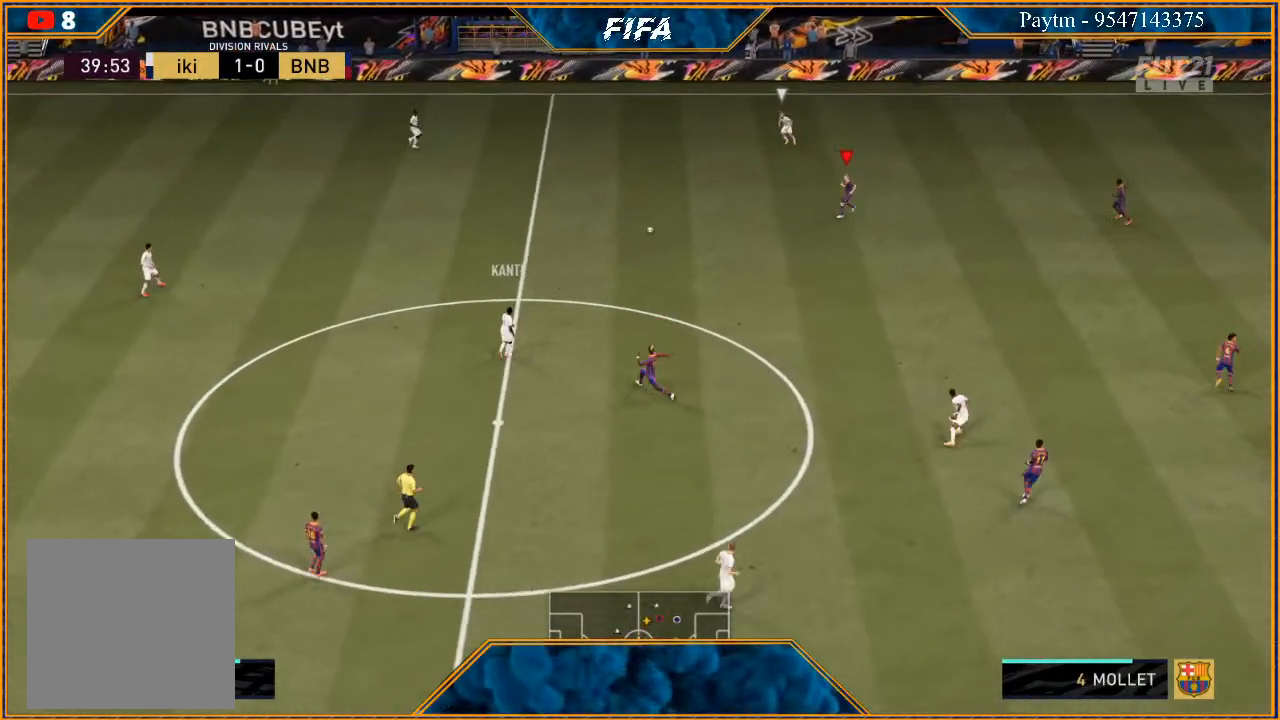
{"buttons": ["L2", "R2"], "left_stick": "down-left", "right_stick": "center", "events": [[100, "R2", "down"], [133, "left_stick", "down-right"], [267, "left_stick", "down"], [300, "L2", "down"], [433, "left_stick", "down-left"]]}
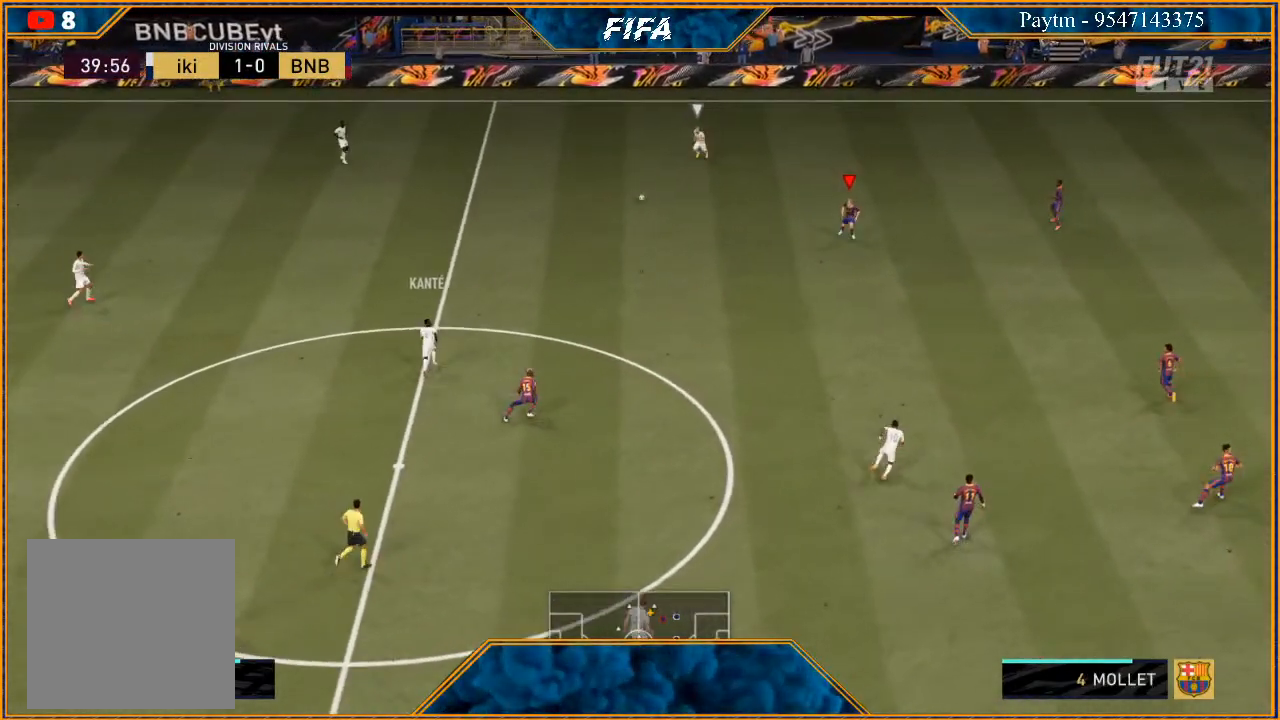
{"buttons": ["L2", "R2"], "left_stick": "up-left", "right_stick": "center", "events": [[67, "left_stick", "left"], [233, "left_stick", "up-left"]]}
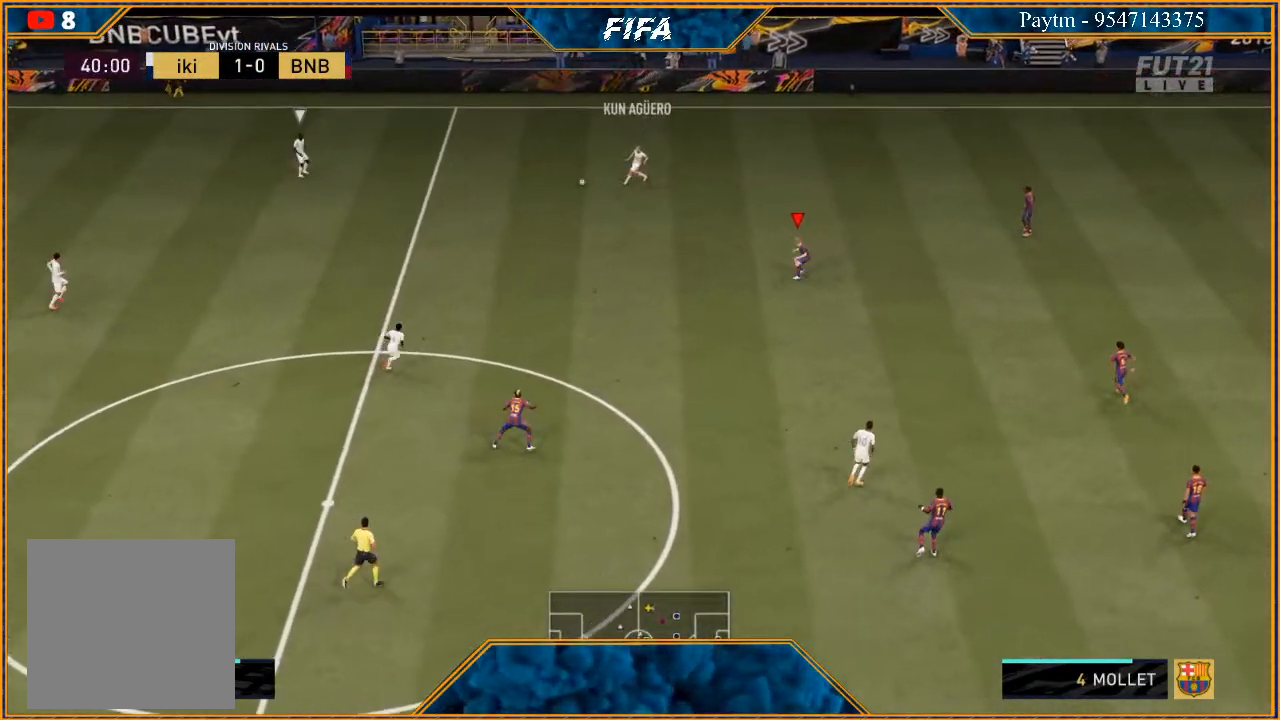
{"buttons": ["R2"], "left_stick": "up-left", "right_stick": "center", "events": [[433, "L2", "up"]]}
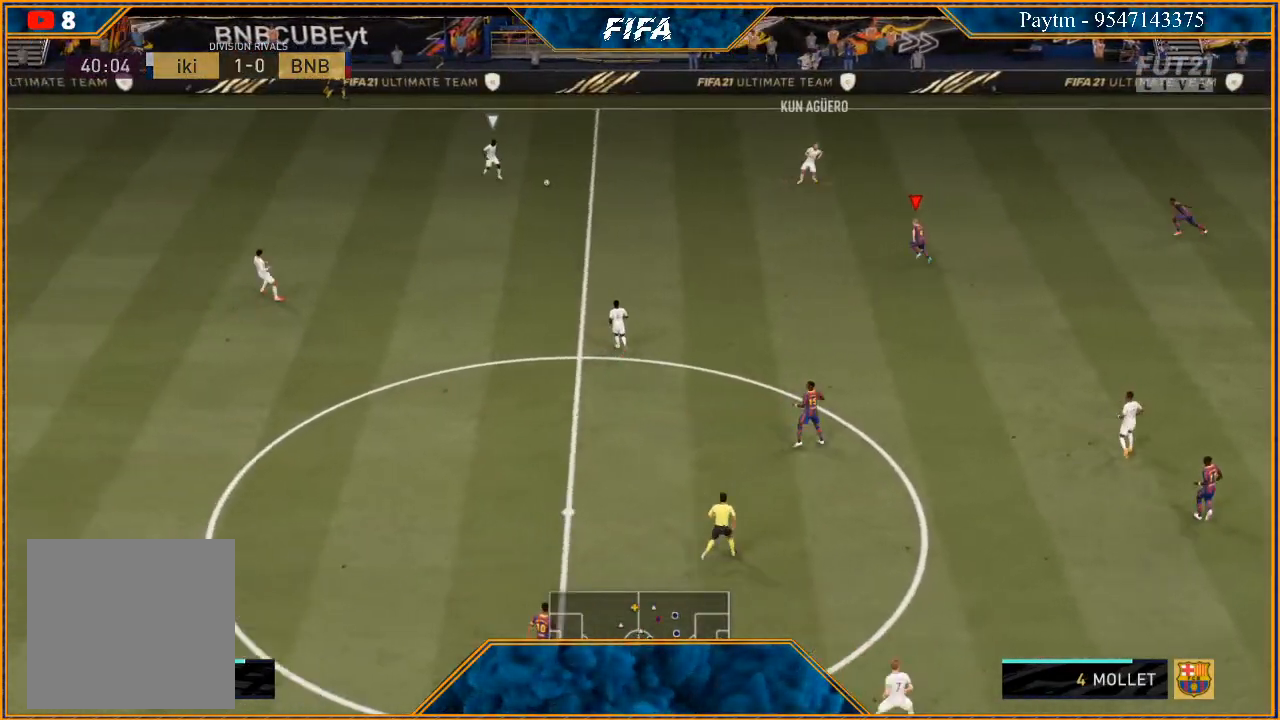
{"buttons": ["L2", "R2"], "left_stick": "up-left", "right_stick": "center", "events": [[33, "left_stick", "up"], [433, "left_stick", "up-left"], [467, "L2", "down"]]}
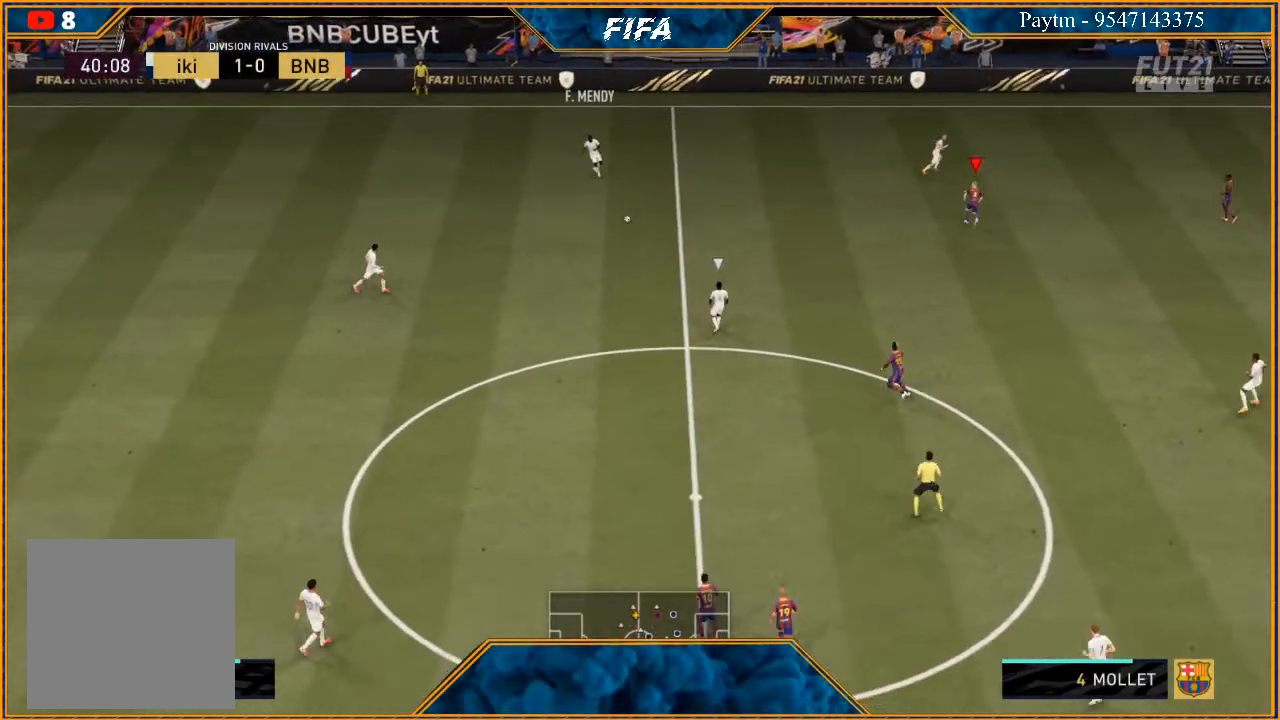
{"buttons": ["L1"], "left_stick": "up", "right_stick": "center", "events": [[100, "left_stick", "left"], [167, "L2", "up"], [267, "left_stick", "up"], [333, "L1", "down"], [333, "R2", "up"]]}
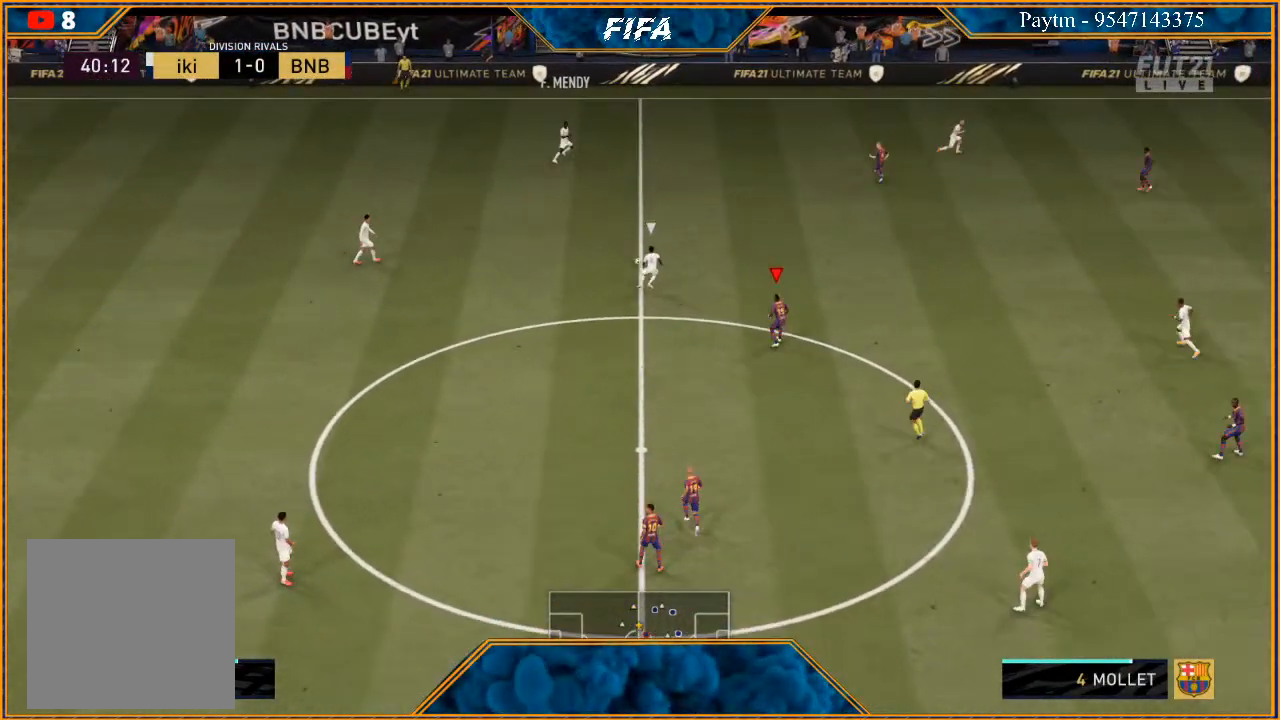
{"buttons": ["L2", "R2"], "left_stick": "up", "right_stick": "center", "events": [[33, "L1", "up"], [67, "R2", "down"], [233, "L2", "down"]]}
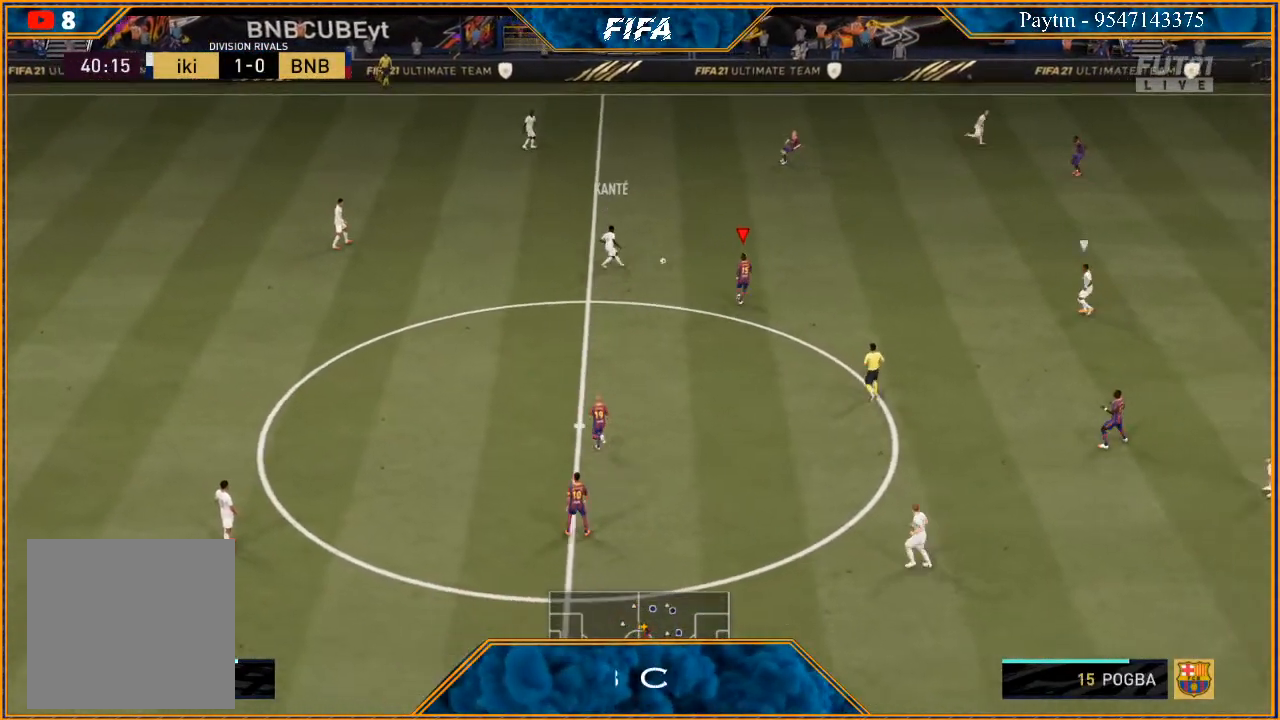
{"buttons": ["L1", "R2"], "left_stick": "right", "right_stick": "center", "events": [[67, "left_stick", "up-left"], [367, "left_stick", "up-right"], [433, "L2", "up"], [467, "left_stick", "right"], [500, "L1", "down"]]}
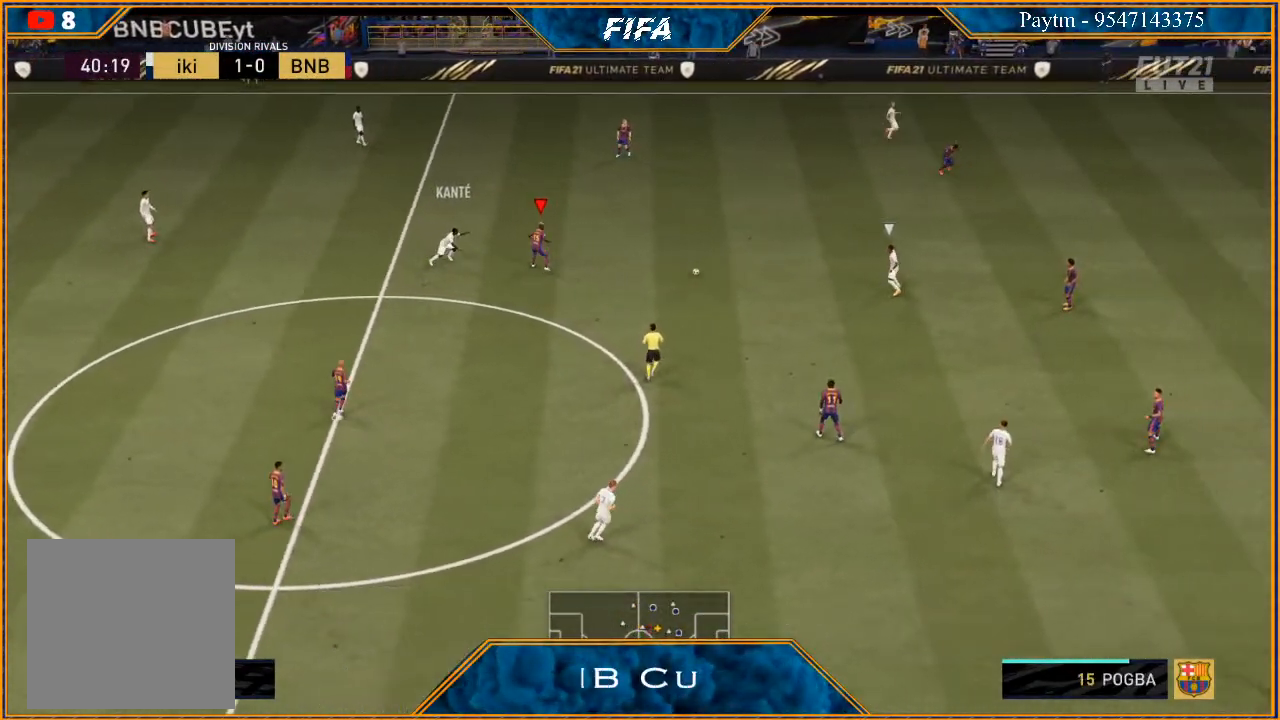
{"buttons": ["L2", "R2"], "left_stick": "down-left", "right_stick": "center", "events": [[100, "R2", "up"], [200, "L1", "up"], [200, "left_stick", "down"], [400, "left_stick", "down-left"], [433, "R2", "down"], [500, "L2", "down"]]}
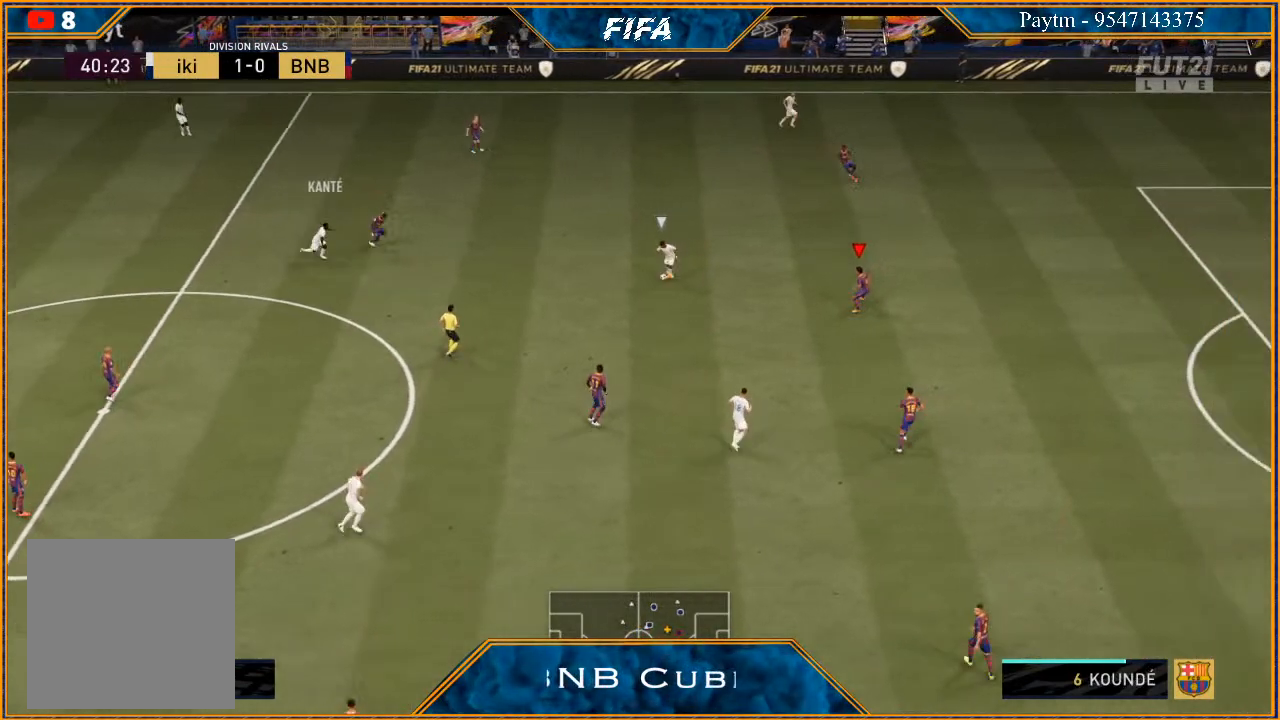
{"buttons": ["L2", "R2"], "left_stick": "up", "right_stick": "center", "events": [[33, "left_stick", "left"], [500, "left_stick", "up"]]}
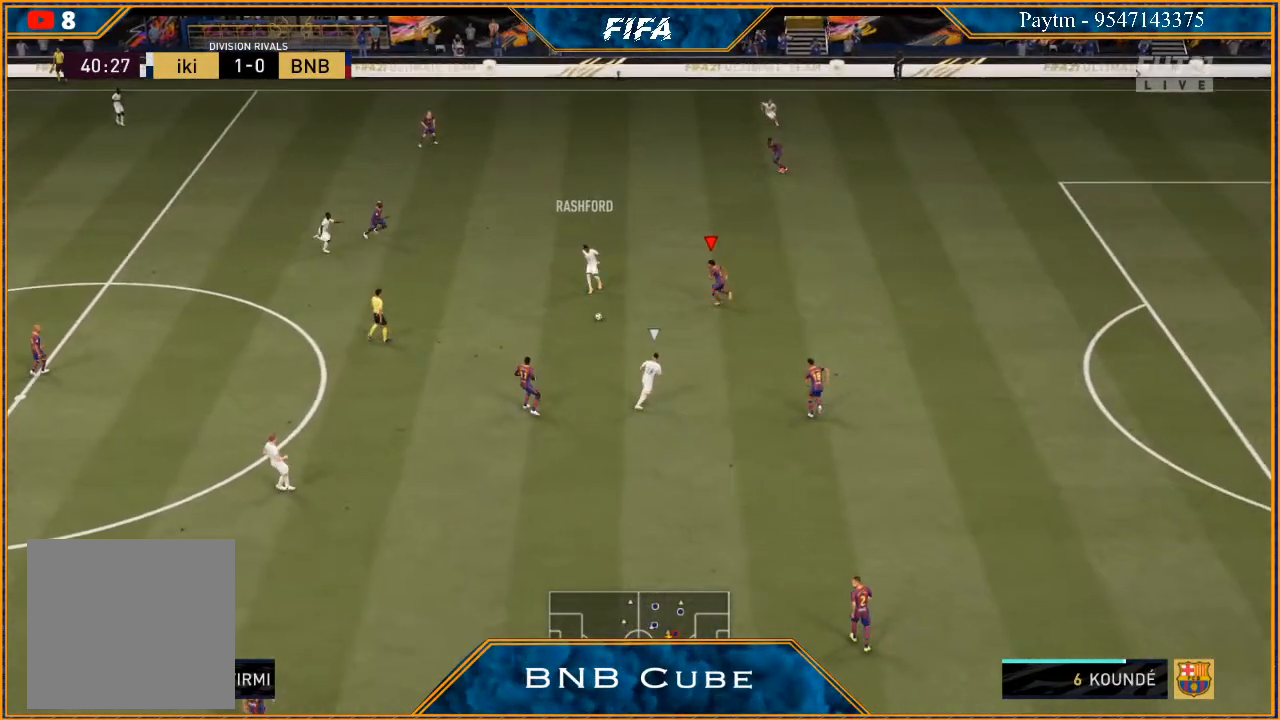
{"buttons": ["L2", "R2"], "left_stick": "up-right", "right_stick": "center", "events": [[200, "left_stick", "up-right"]]}
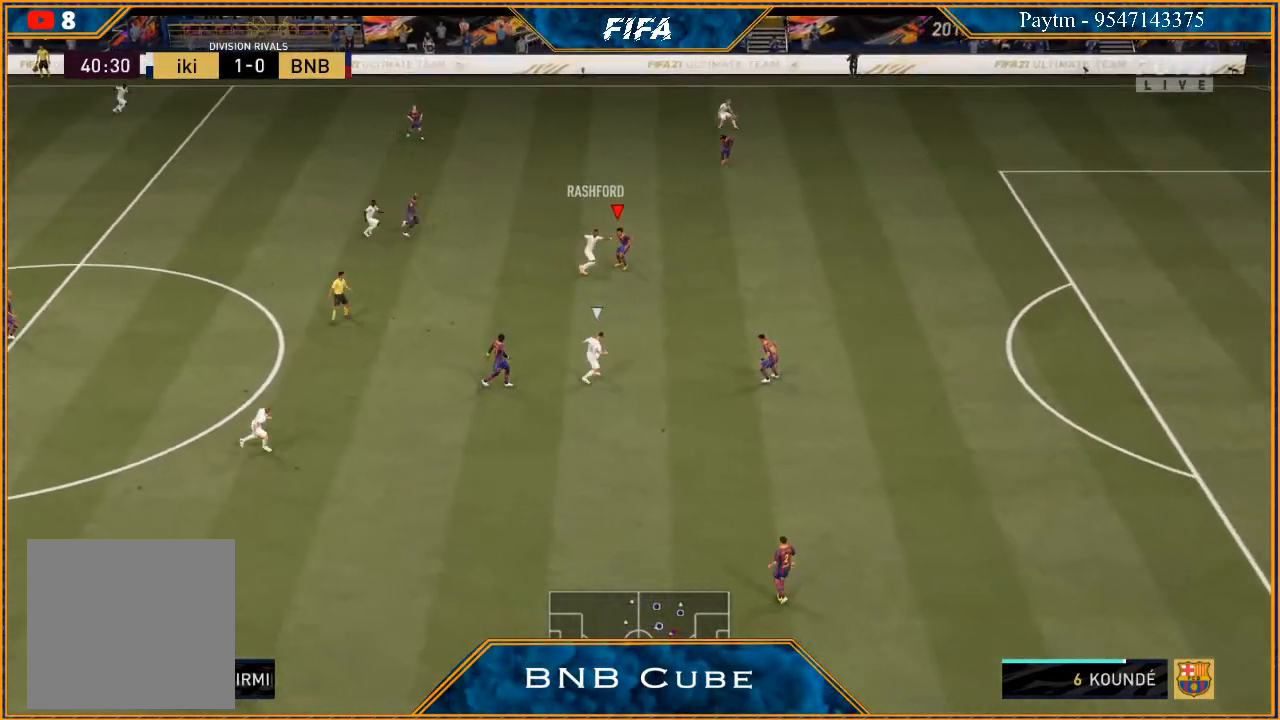
{"buttons": ["R2"], "left_stick": "up", "right_stick": "center", "events": [[133, "L2", "up"], [133, "left_stick", "right"], [200, "L1", "down"], [367, "L1", "up"], [367, "left_stick", "up"]]}
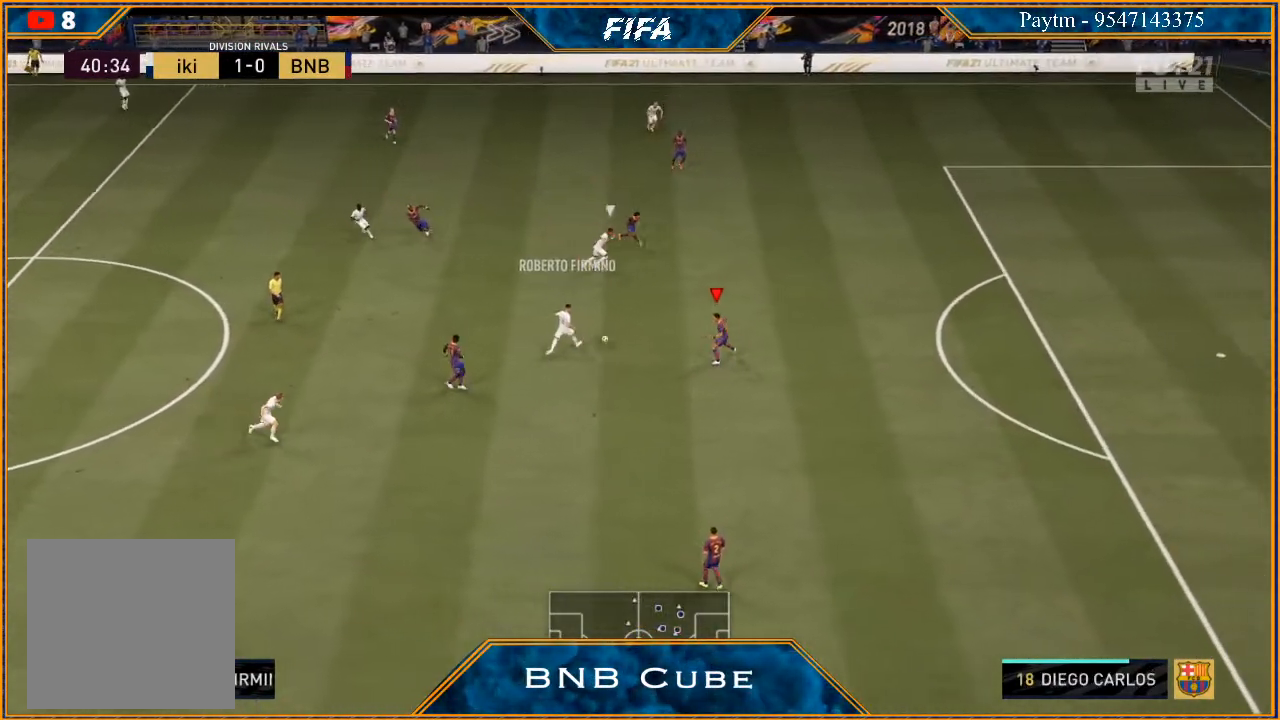
{"buttons": ["L2", "R2"], "left_stick": "up-right", "right_stick": "center", "events": [[33, "L2", "down"], [367, "left_stick", "up-right"]]}
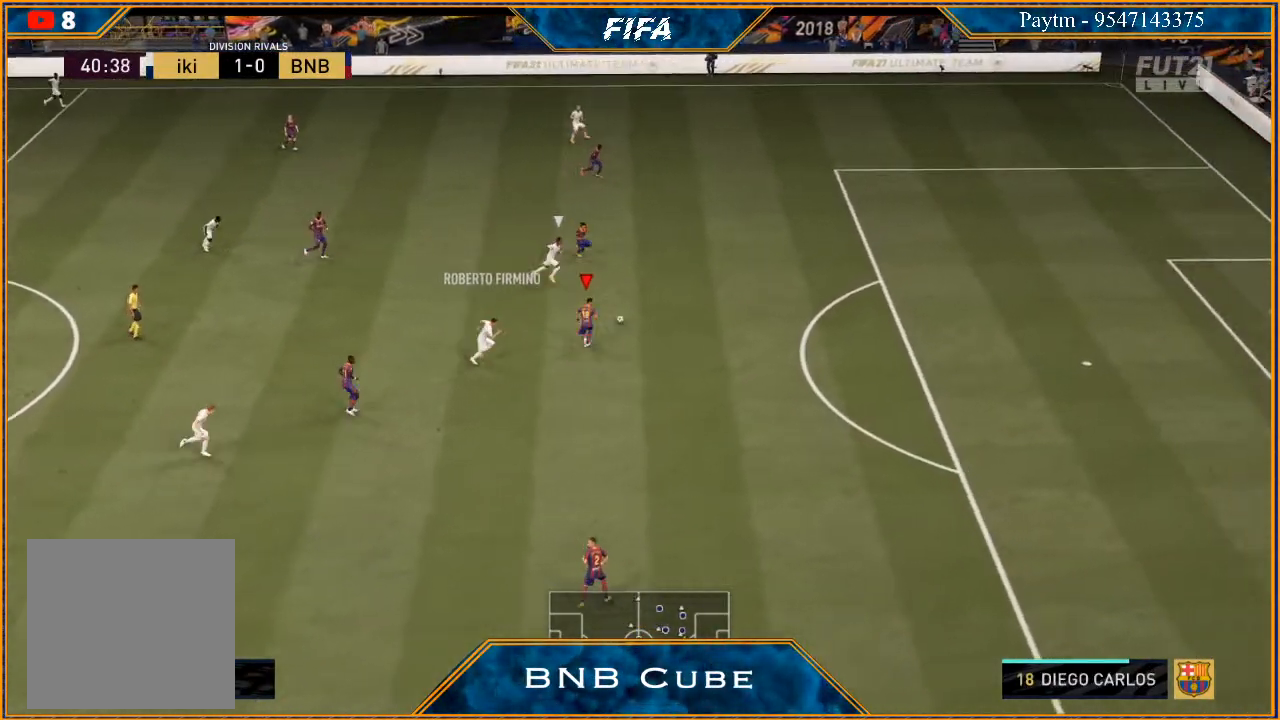
{"buttons": ["L1", "R2"], "left_stick": "right", "right_stick": "center", "events": [[233, "left_stick", "right"], [300, "L2", "up"], [467, "L1", "down"]]}
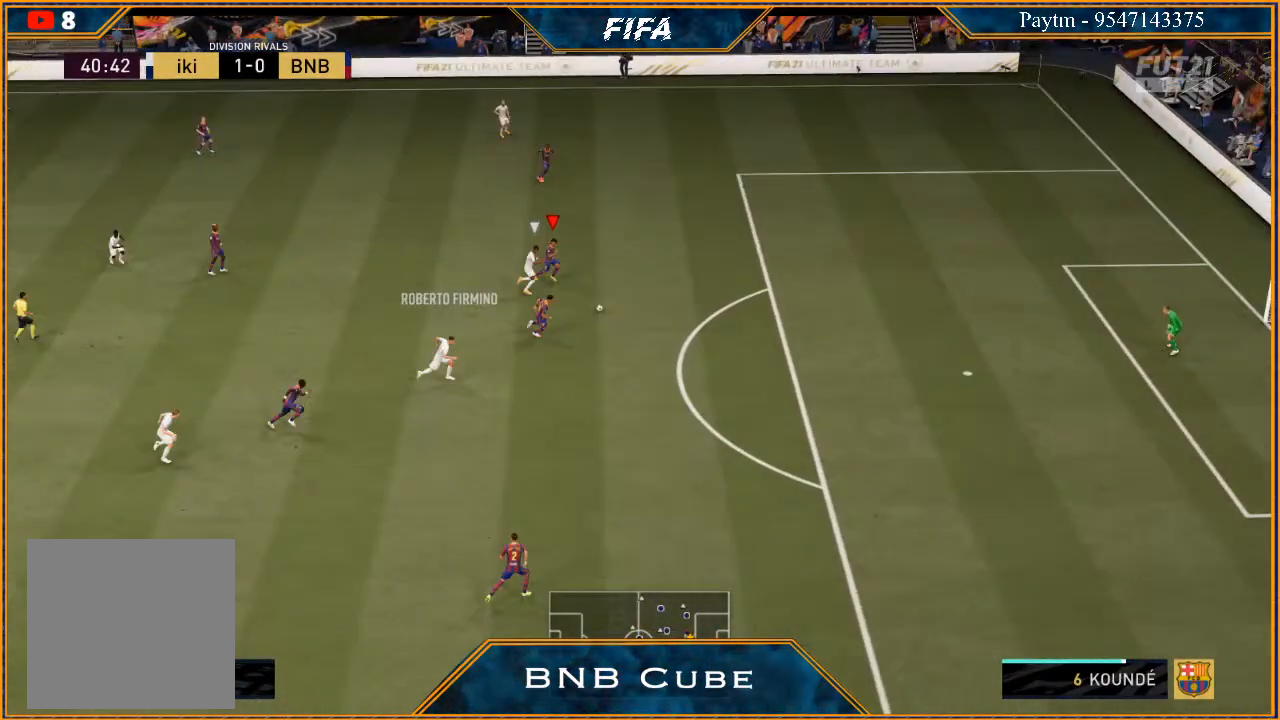
{"buttons": [], "left_stick": "down", "right_stick": "center", "events": [[100, "R2", "up"], [100, "left_stick", "down-right"], [133, "L1", "up"], [167, "A", "down"], [300, "A", "up"], [300, "left_stick", "down"]]}
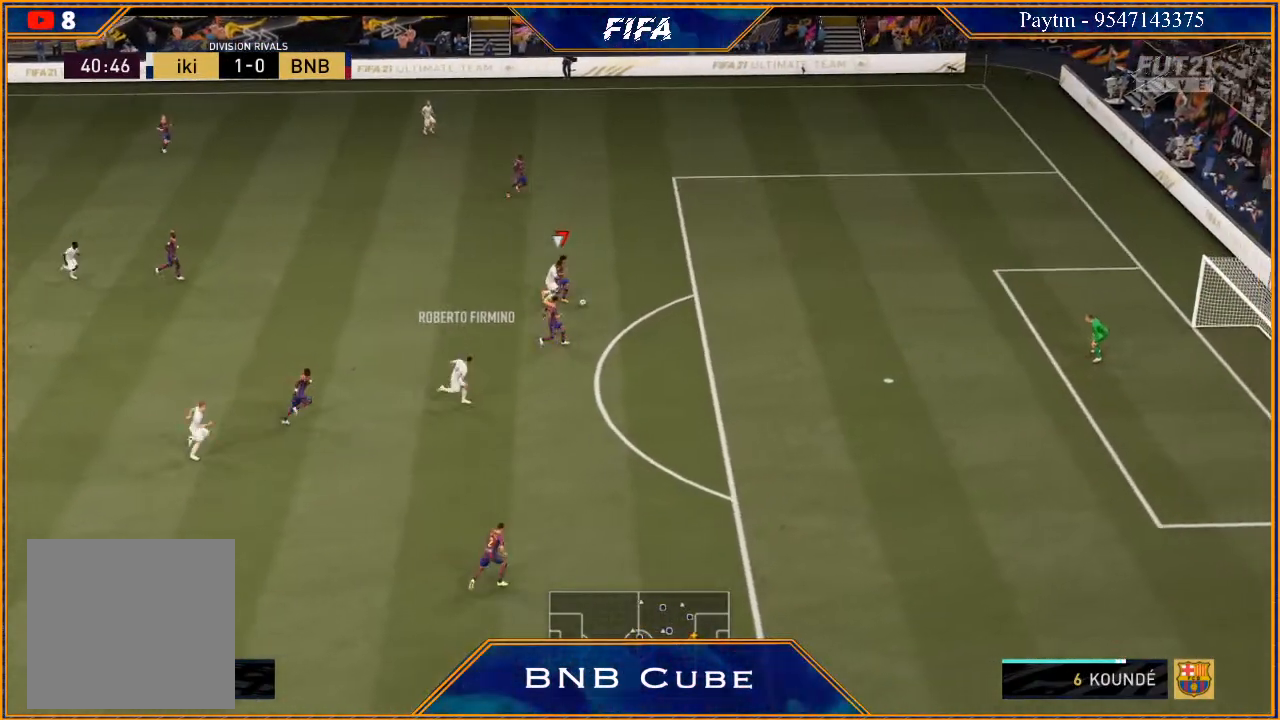
{"buttons": [], "left_stick": "down", "right_stick": "center", "events": []}
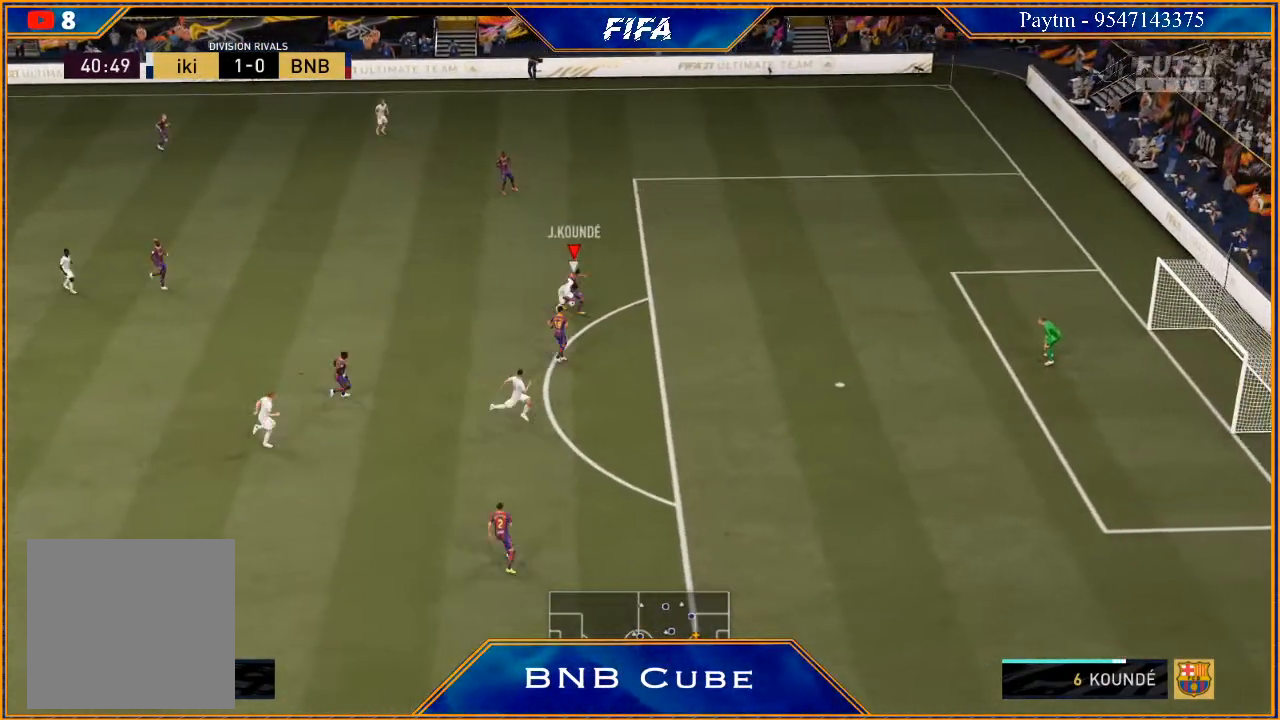
{"buttons": [], "left_stick": "left", "right_stick": "center", "events": [[367, "left_stick", "left"]]}
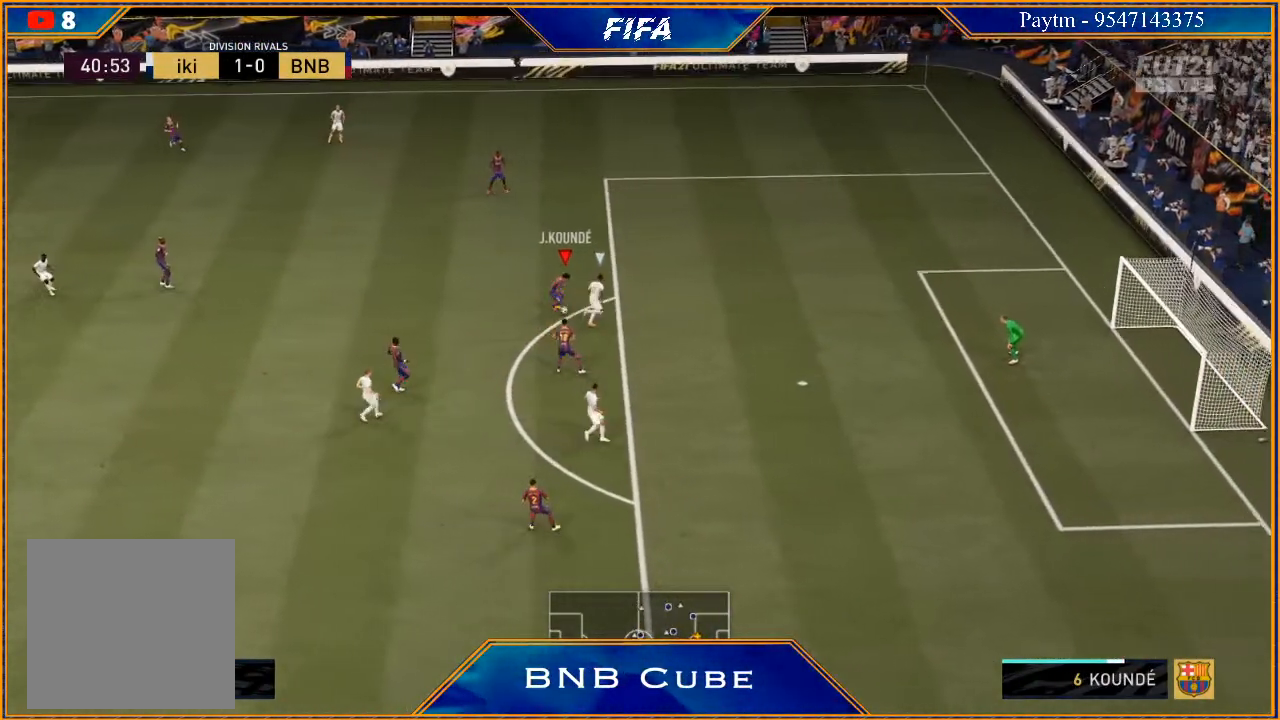
{"buttons": [], "left_stick": "left", "right_stick": "center", "events": [[367, "A", "down"], [433, "A", "up"]]}
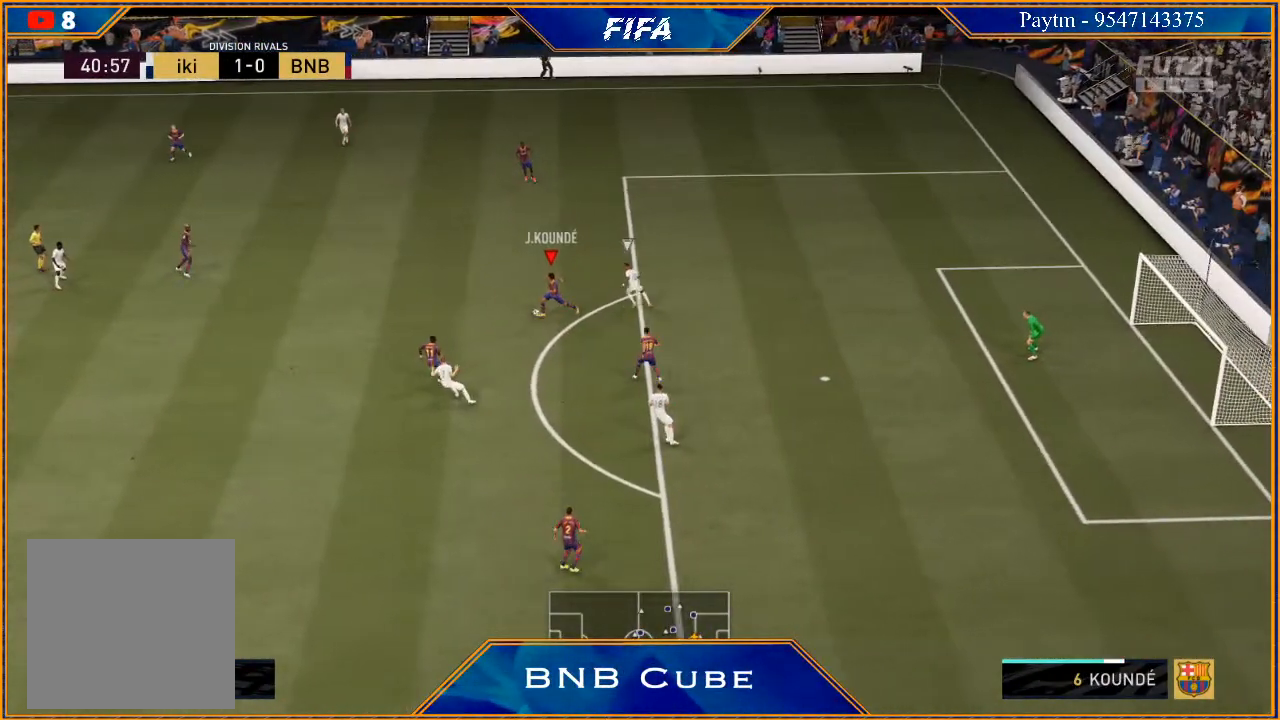
{"buttons": [], "left_stick": "center", "right_stick": "center", "events": [[300, "left_stick", "center"]]}
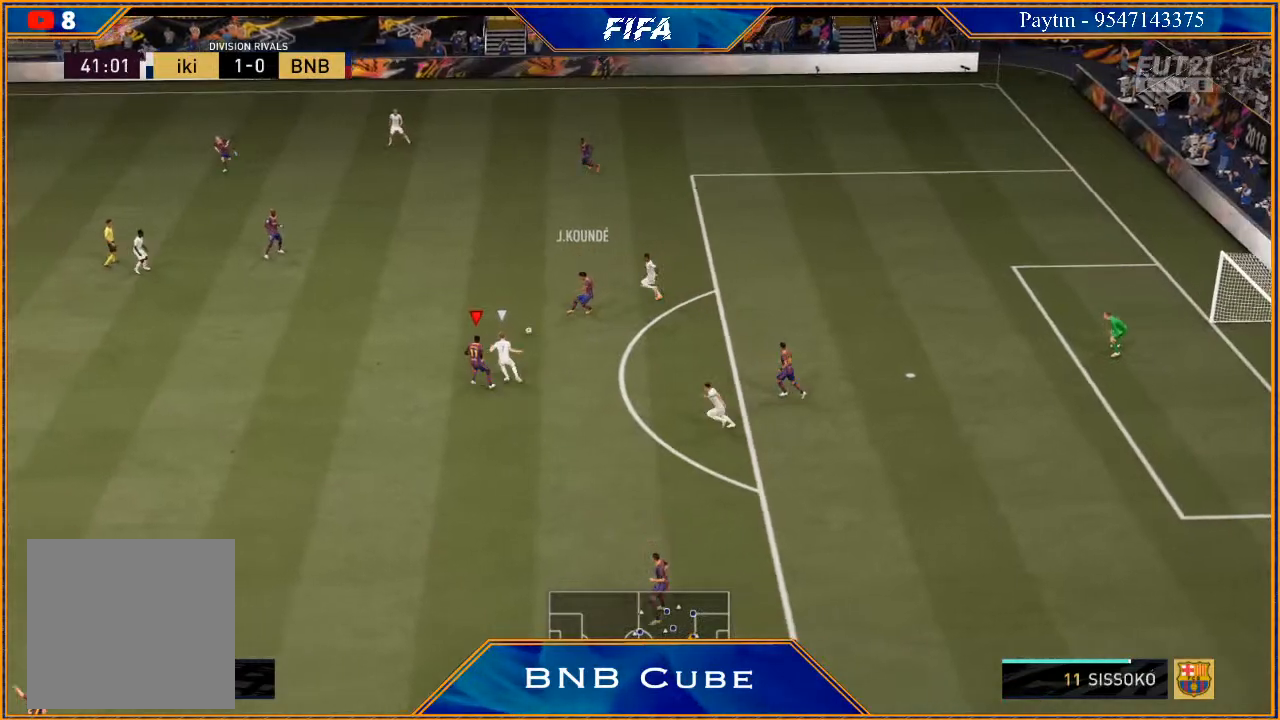
{"buttons": [], "left_stick": "left", "right_stick": "center", "events": [[200, "left_stick", "down"], [267, "left_stick", "left"]]}
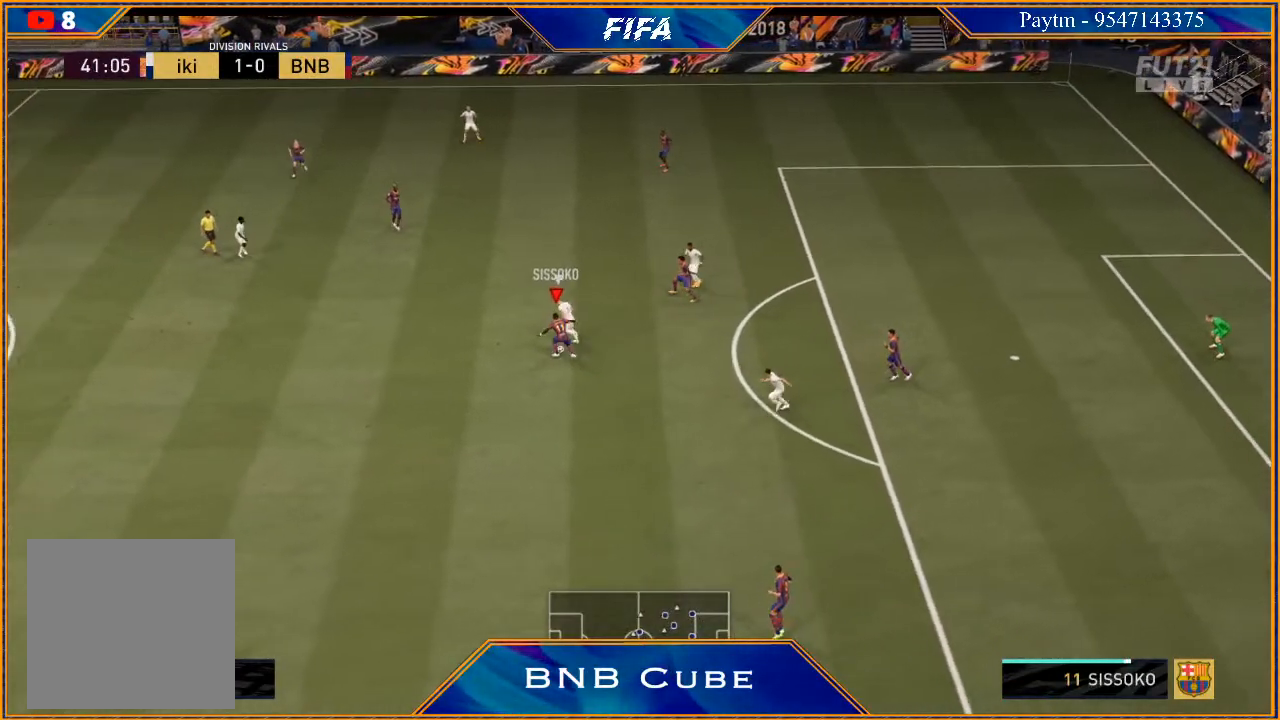
{"buttons": [], "left_stick": "down-left", "right_stick": "down", "events": [[233, "right_stick", "down"], [333, "left_stick", "down-left"]]}
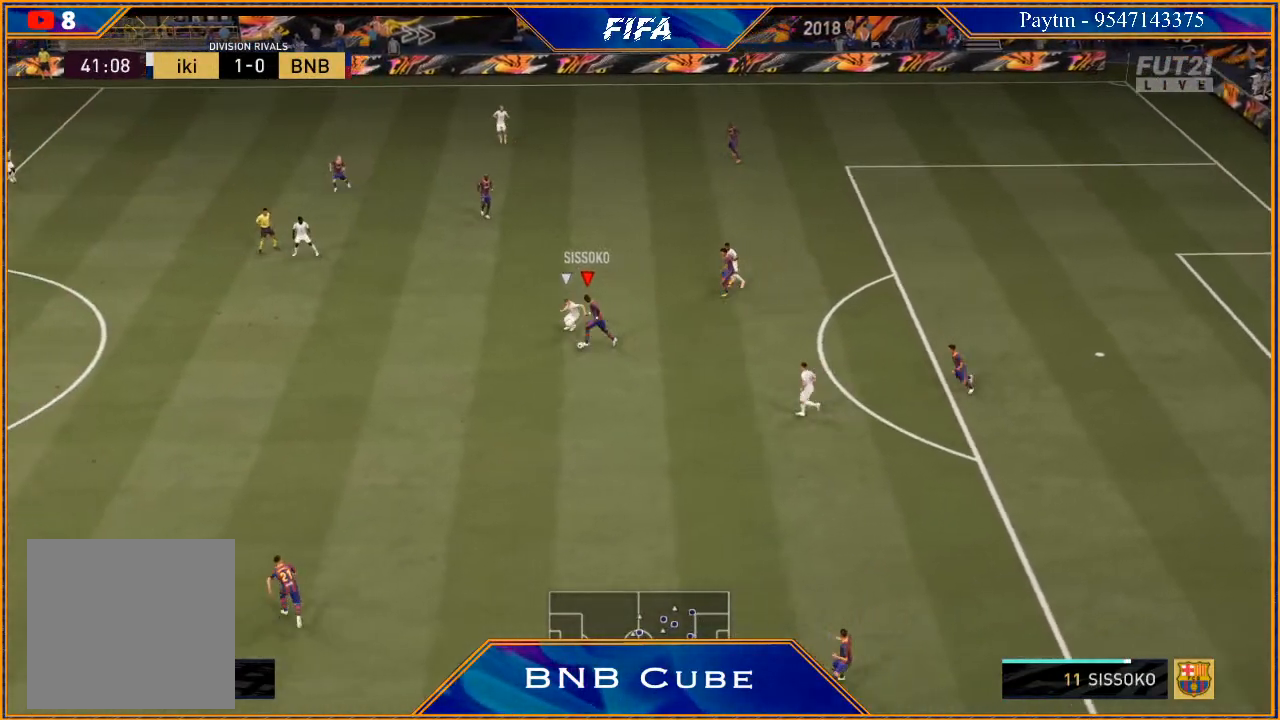
{"buttons": [], "left_stick": "down", "right_stick": "center", "events": [[267, "left_stick", "down"], [267, "right_stick", "center"]]}
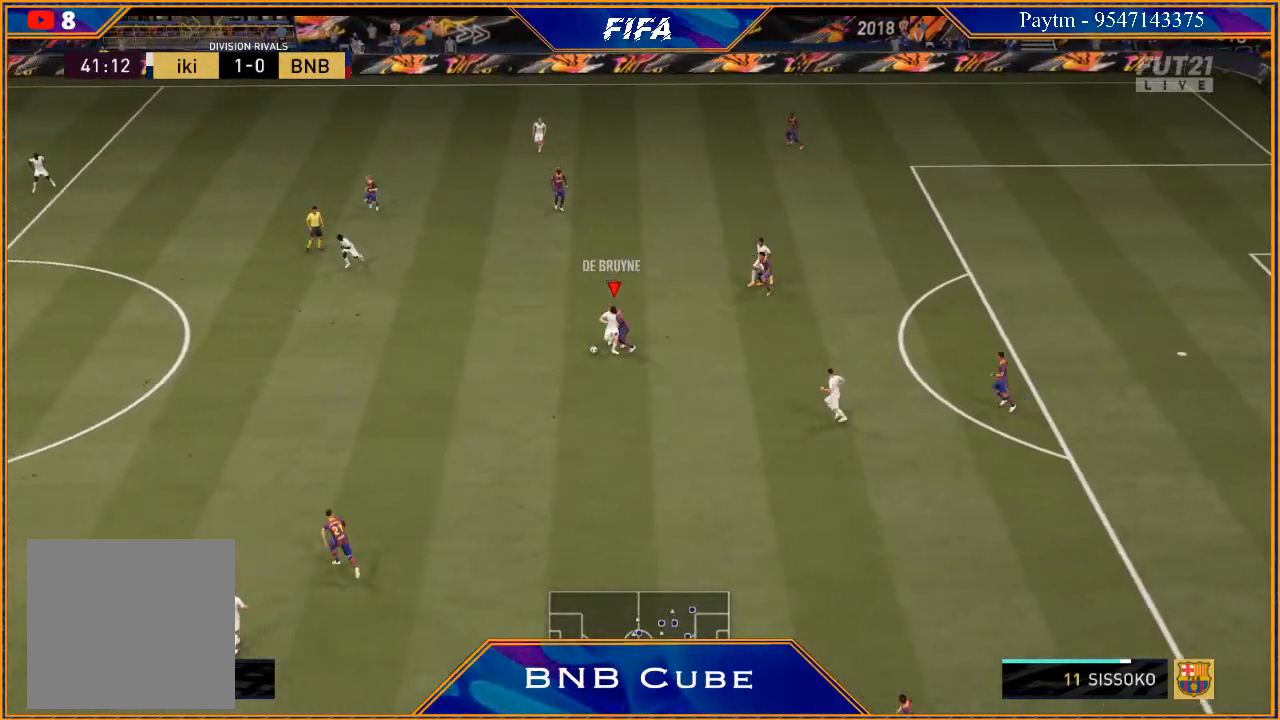
{"buttons": ["L2", "R2"], "left_stick": "left", "right_stick": "center", "events": [[200, "left_stick", "down-left"], [467, "L2", "down"], [467, "R2", "down"], [467, "left_stick", "left"]]}
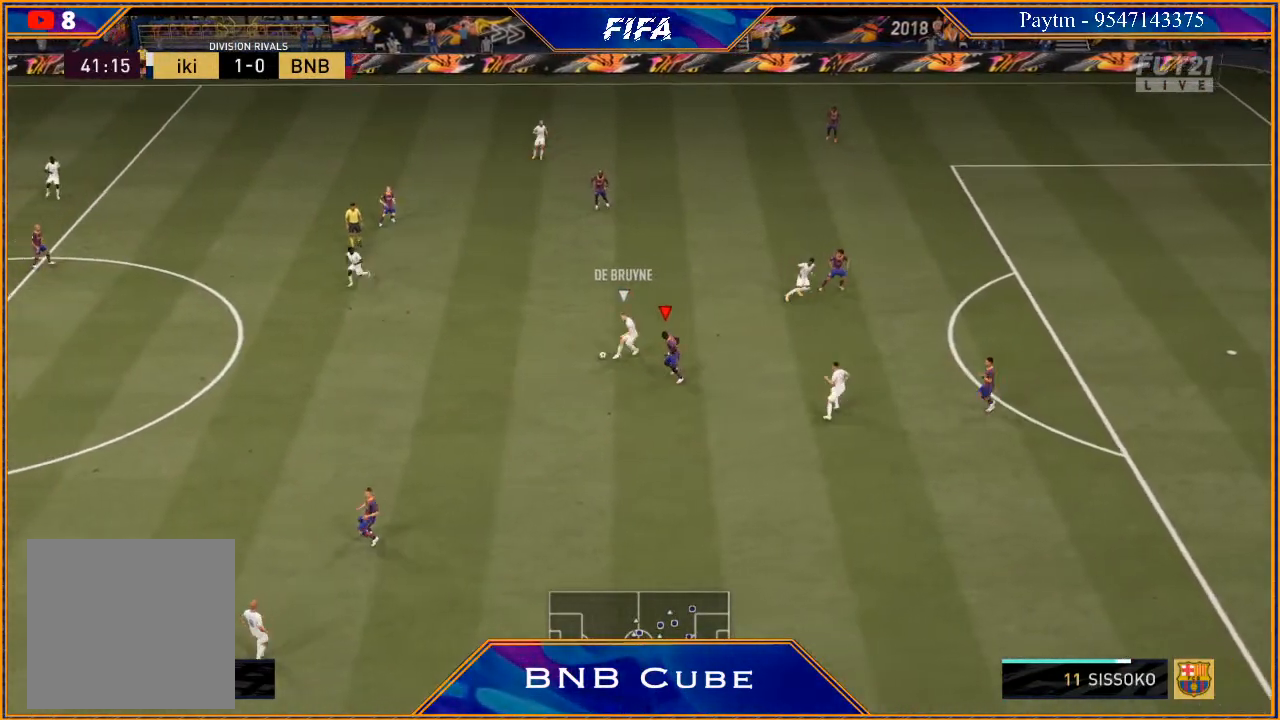
{"buttons": ["B", "L2"], "left_stick": "left", "right_stick": "center", "events": [[33, "B", "down"], [100, "B", "up"], [133, "R2", "up"], [433, "B", "down"]]}
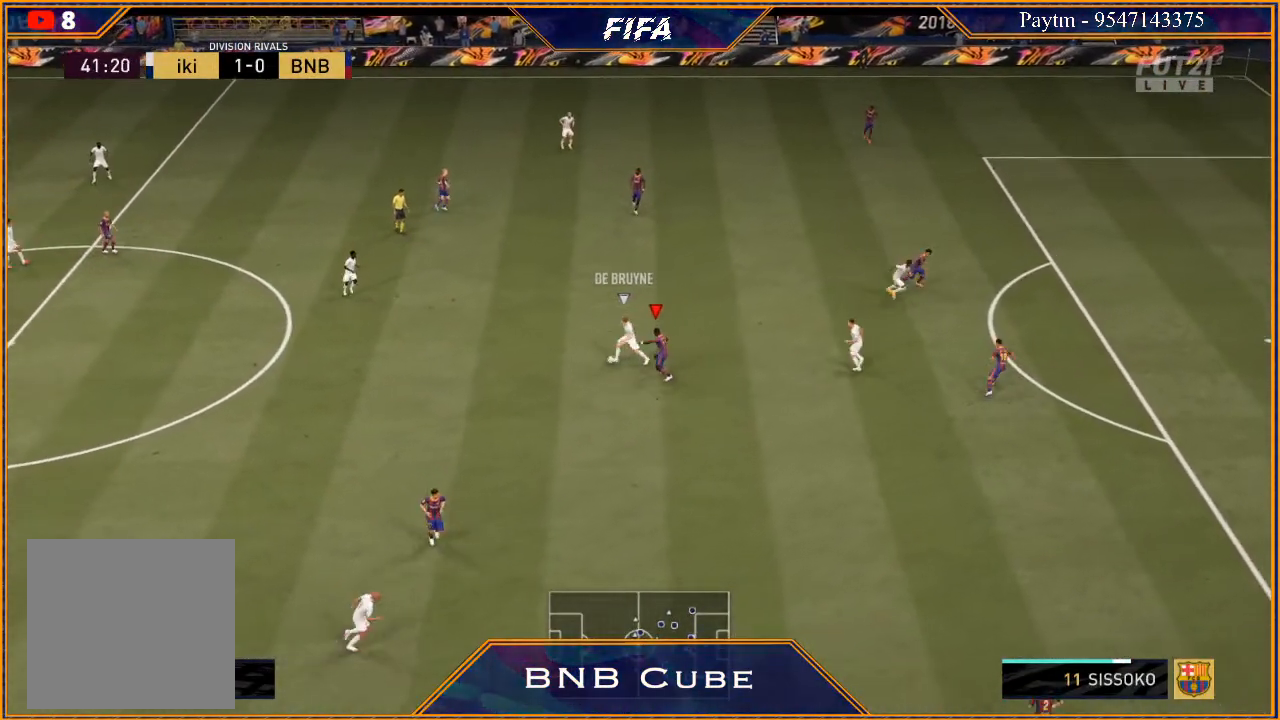
{"buttons": ["B", "L2"], "left_stick": "up-left", "right_stick": "center", "events": [[33, "B", "up"], [133, "left_stick", "up-left"], [467, "B", "down"]]}
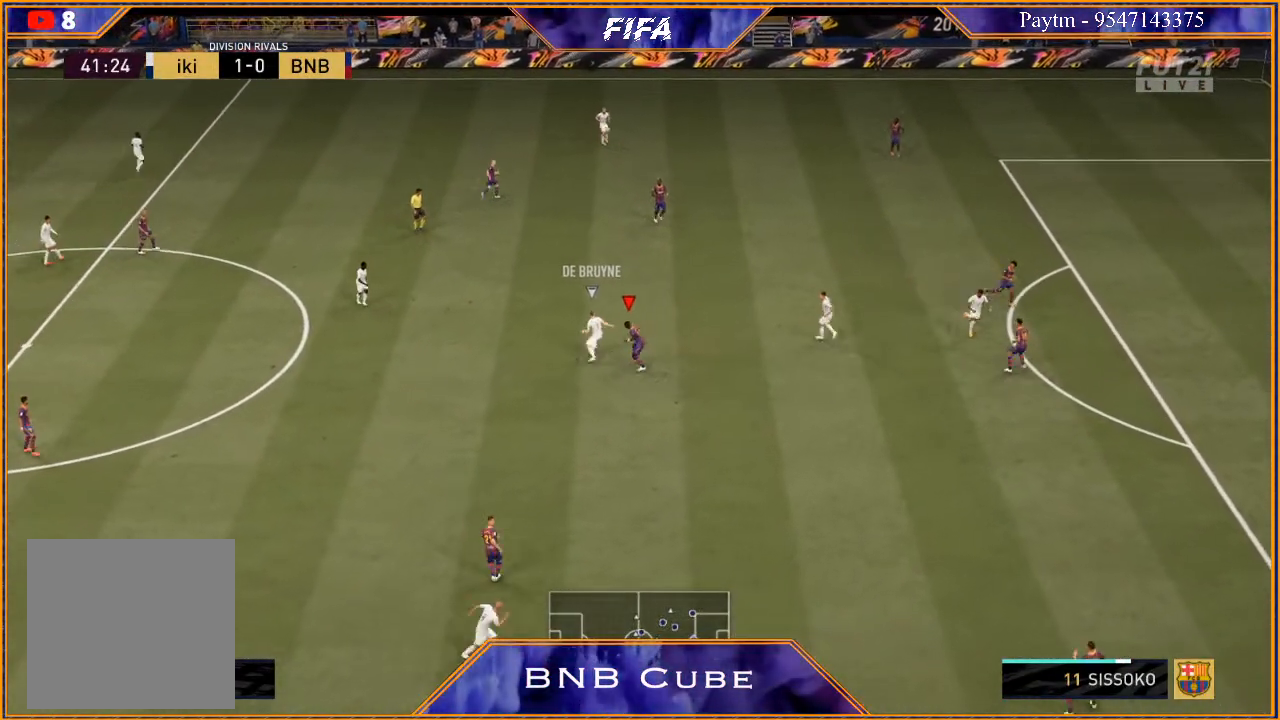
{"buttons": ["L2", "R2"], "left_stick": "up", "right_stick": "center", "events": [[100, "B", "up"], [300, "R2", "down"], [300, "left_stick", "up"]]}